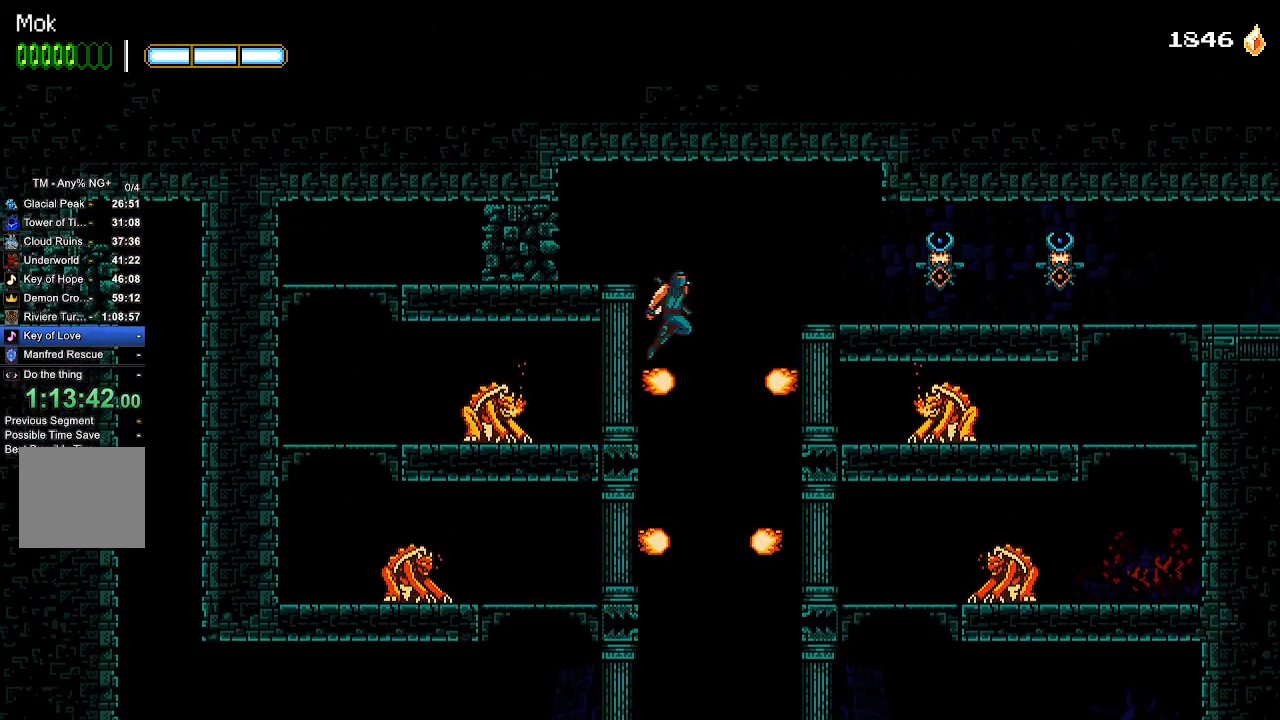
Gameplay with a controller (PlayStation layout); each line is a JSON object with the inputs held at the frame after it. "events" lists button and stick changes between this image and that frame as [ms after this image, input, new state], when the widget could be followed in between.
{"buttons": ["DPAD_RIGHT"], "left_stick": "center", "right_stick": "center"}
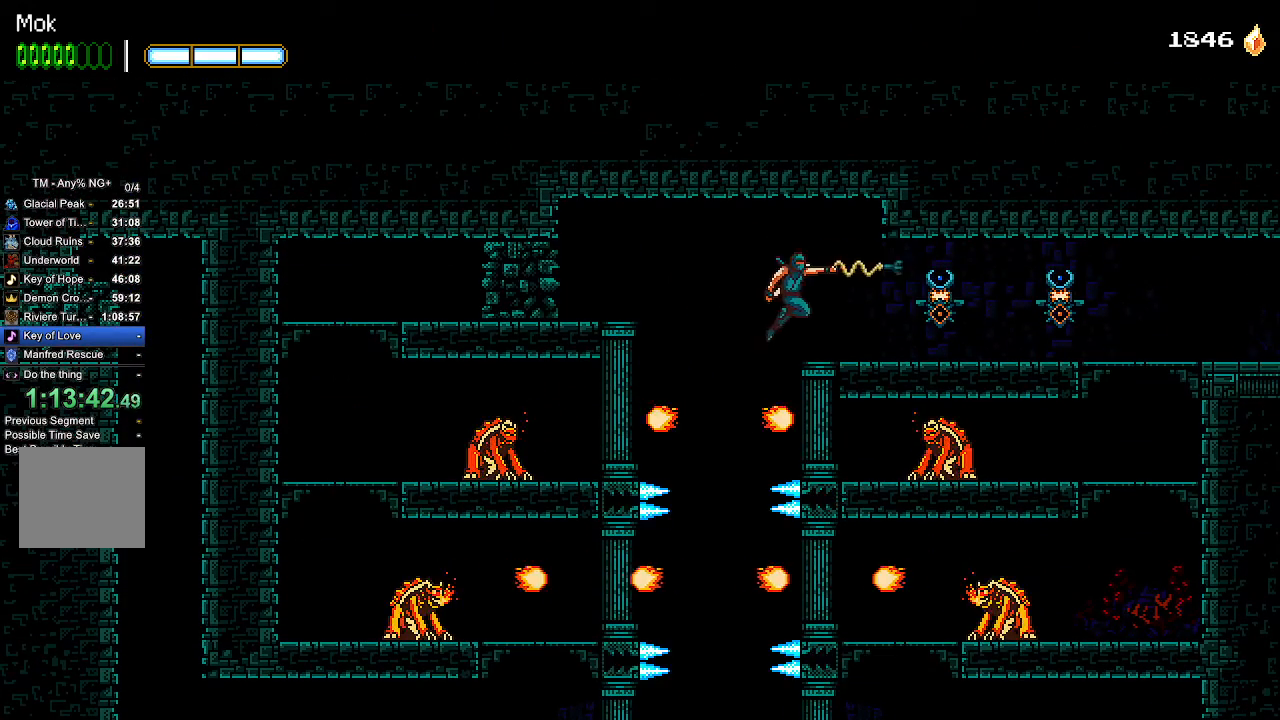
{"buttons": ["DPAD_RIGHT"], "left_stick": "center", "right_stick": "center", "events": [[267, "L1", "down"], [367, "L1", "up"]]}
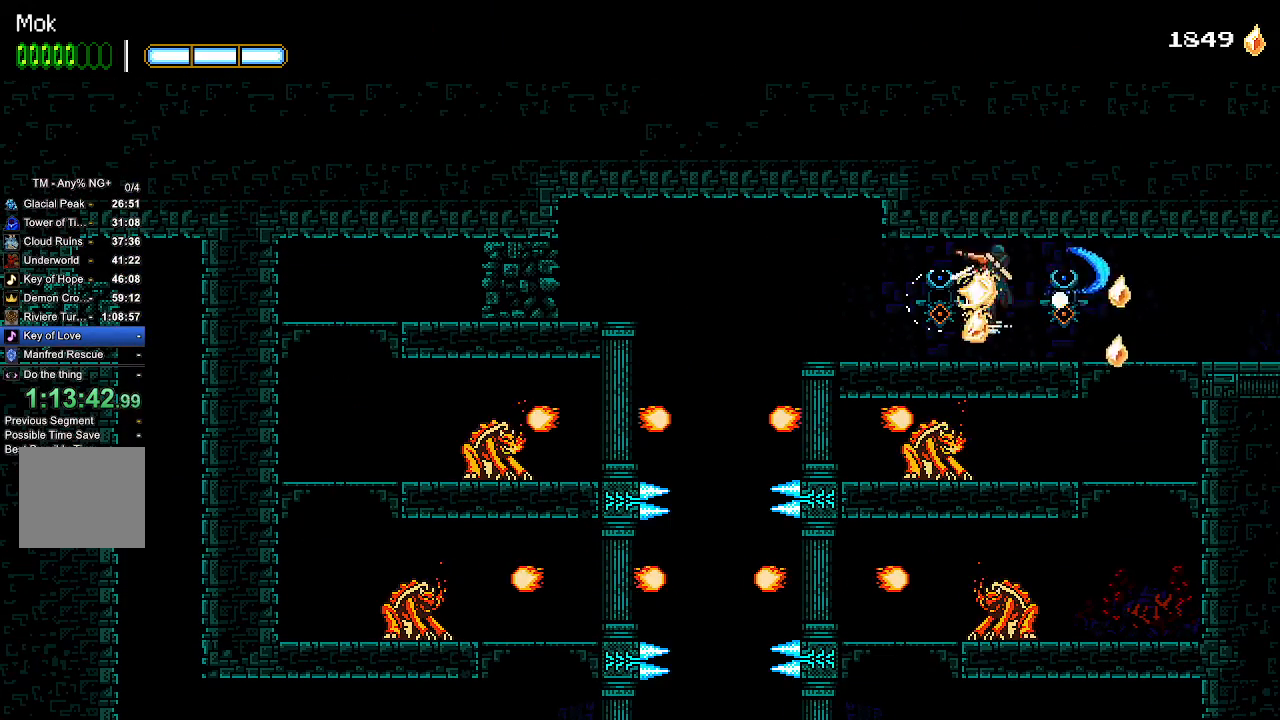
{"buttons": ["DPAD_RIGHT"], "left_stick": "center", "right_stick": "center", "events": []}
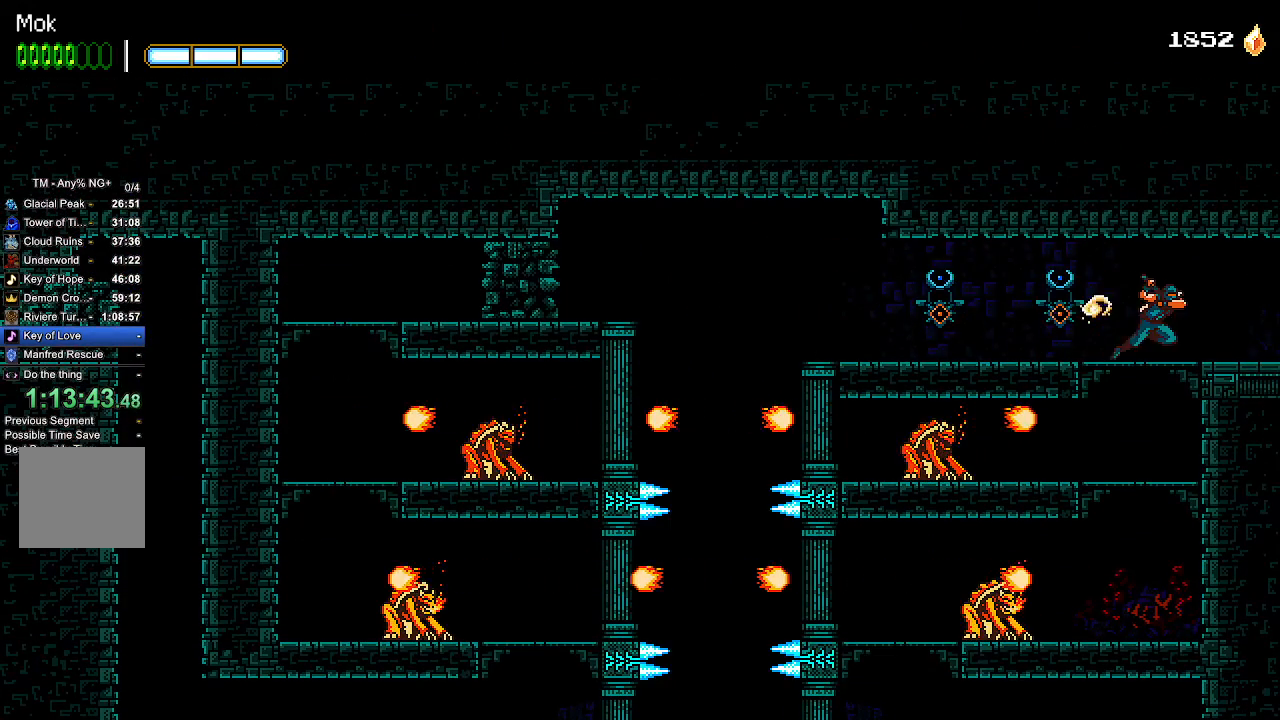
{"buttons": ["DPAD_RIGHT"], "left_stick": "center", "right_stick": "center", "events": []}
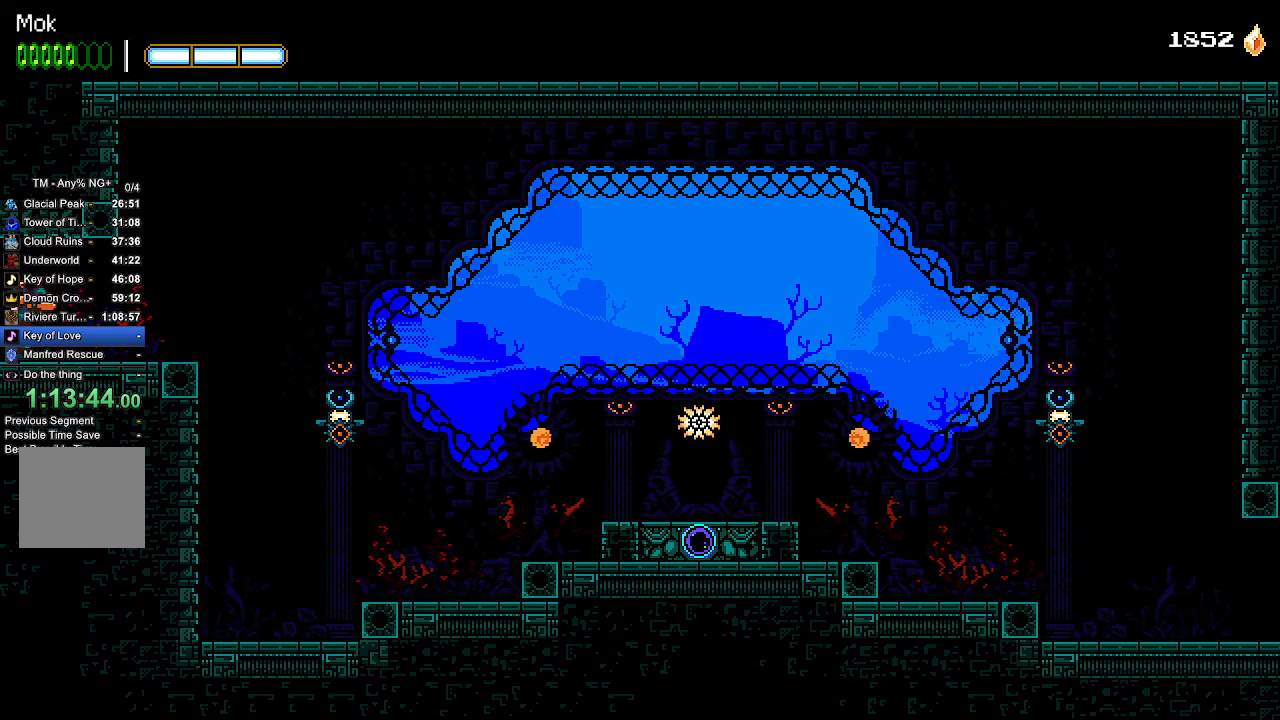
{"buttons": ["DPAD_RIGHT"], "left_stick": "center", "right_stick": "center", "events": []}
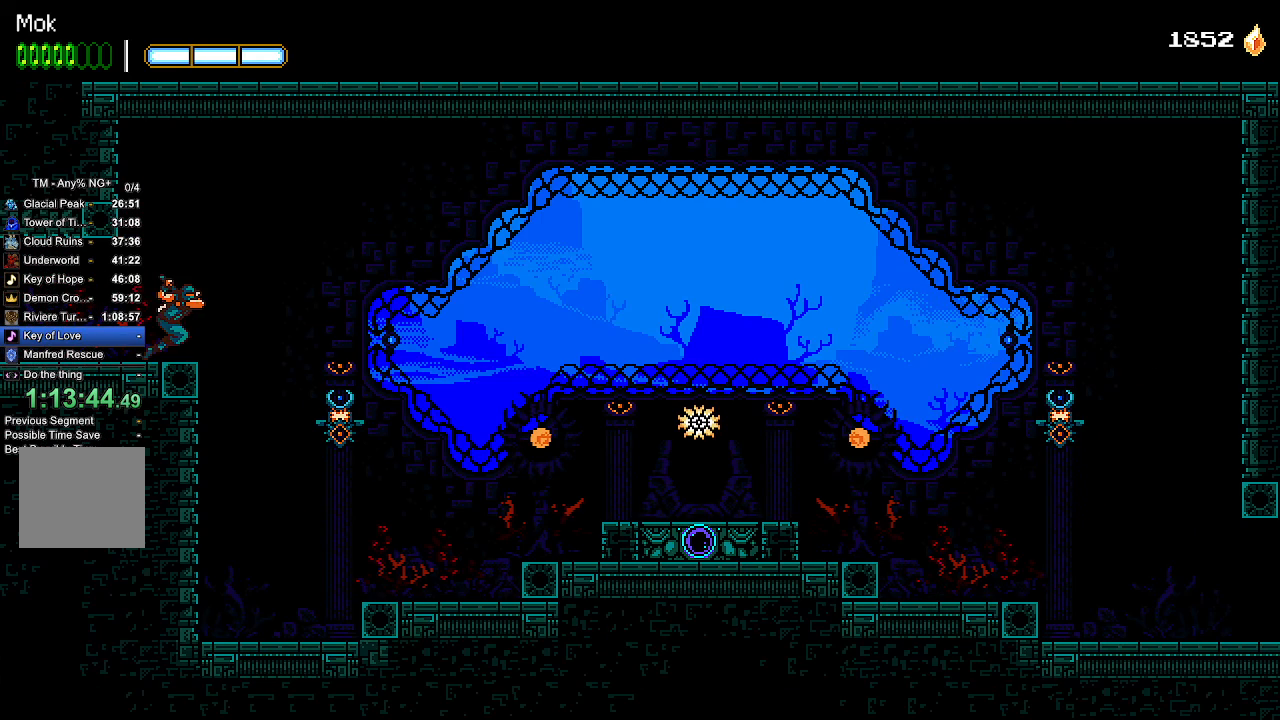
{"buttons": ["L1", "DPAD_RIGHT"], "left_stick": "center", "right_stick": "center", "events": [[500, "L1", "down"]]}
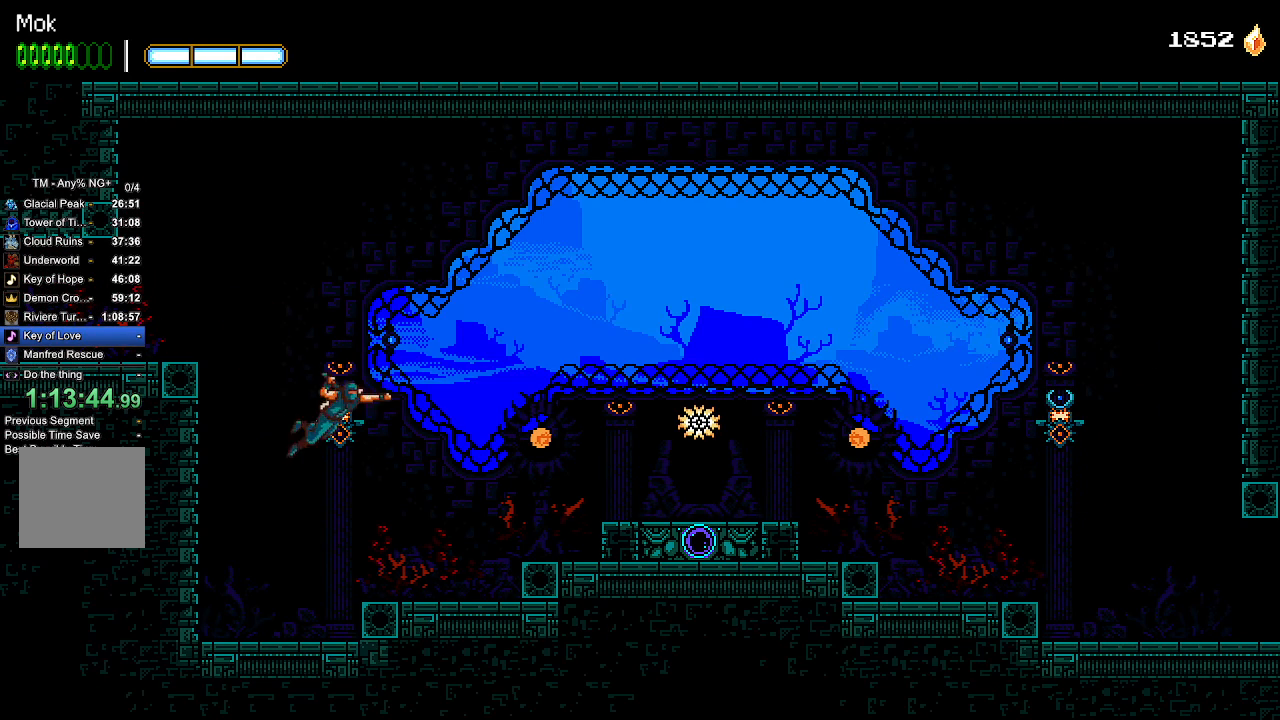
{"buttons": ["DPAD_RIGHT"], "left_stick": "center", "right_stick": "center", "events": [[100, "L1", "up"]]}
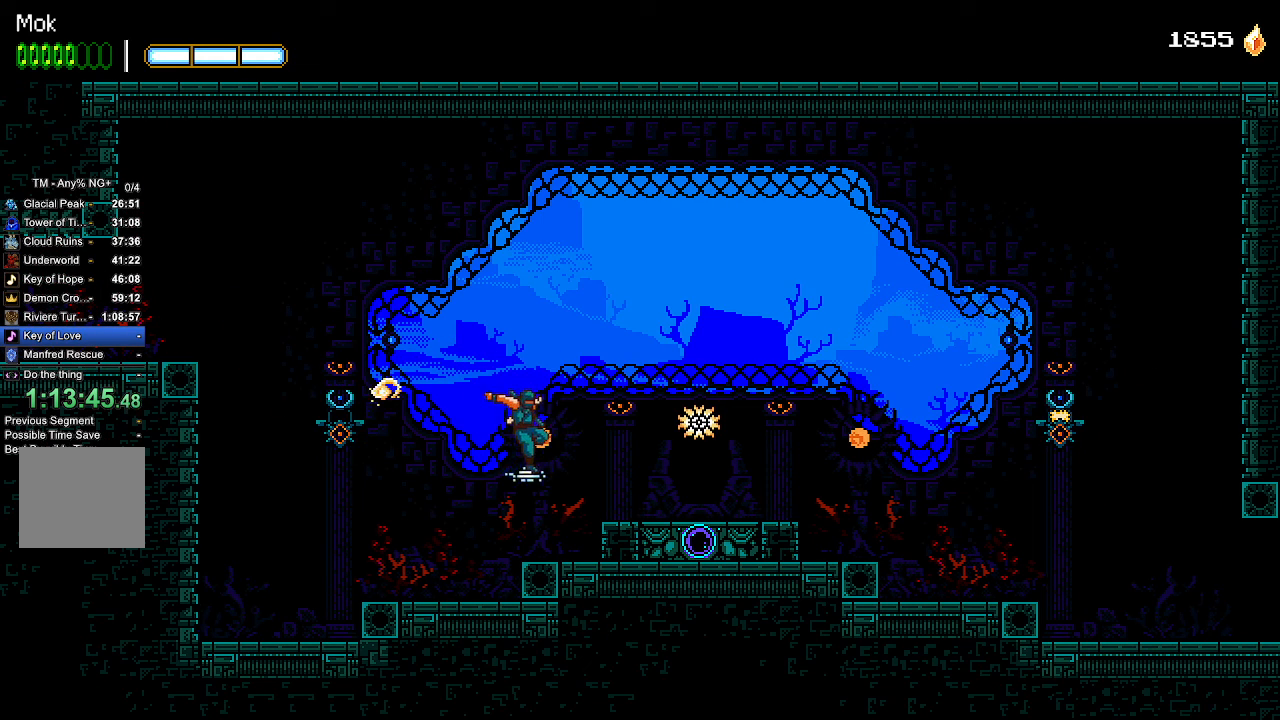
{"buttons": ["DPAD_RIGHT"], "left_stick": "center", "right_stick": "center", "events": [[100, "CROSS", "down"], [167, "CROSS", "up"]]}
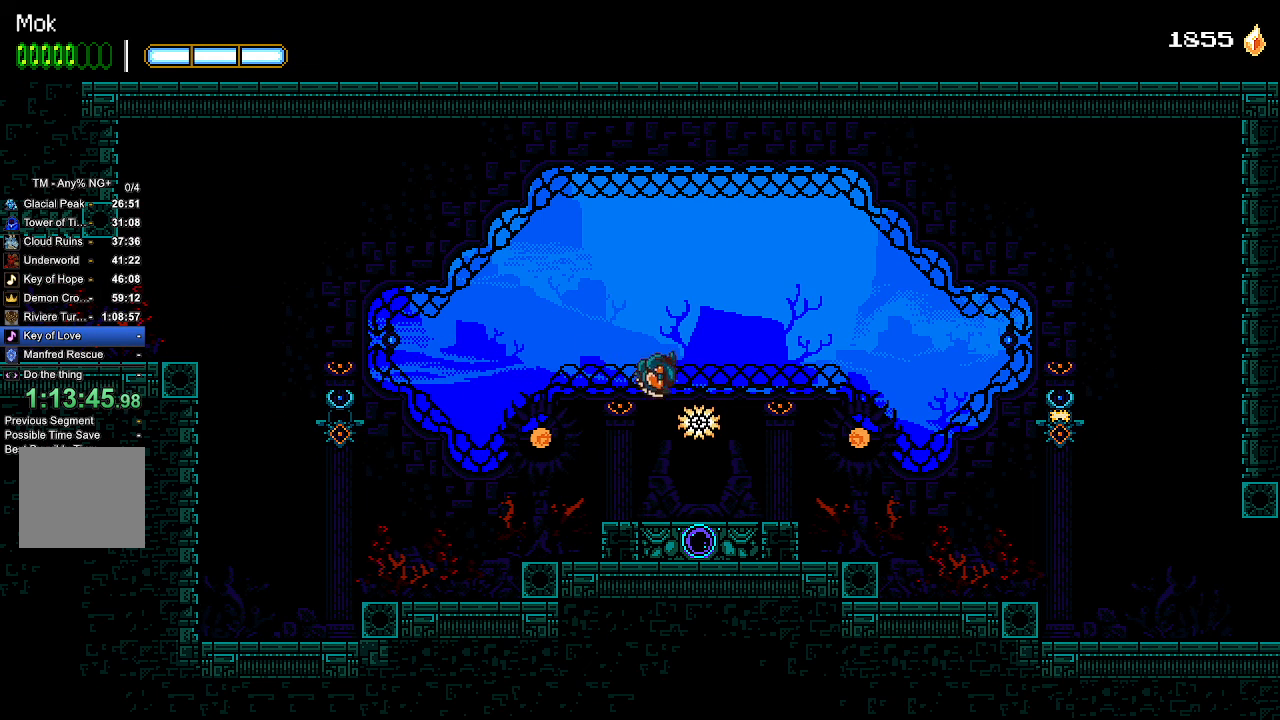
{"buttons": [], "left_stick": "center", "right_stick": "center", "events": [[233, "DPAD_RIGHT", "up"]]}
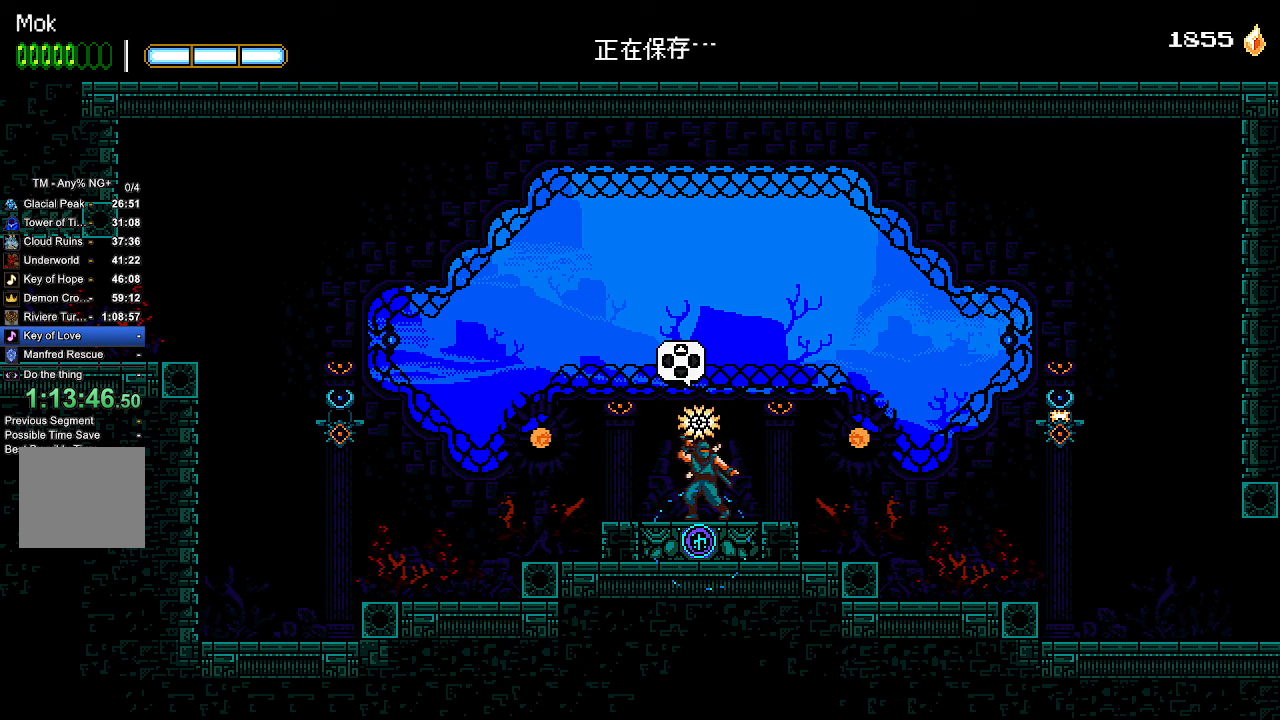
{"buttons": [], "left_stick": "center", "right_stick": "center", "events": [[167, "CROSS", "down"], [167, "R2", "down"], [300, "DPAD_UP", "down"], [333, "CROSS", "up"], [367, "DPAD_UP", "up"], [400, "R2", "up"]]}
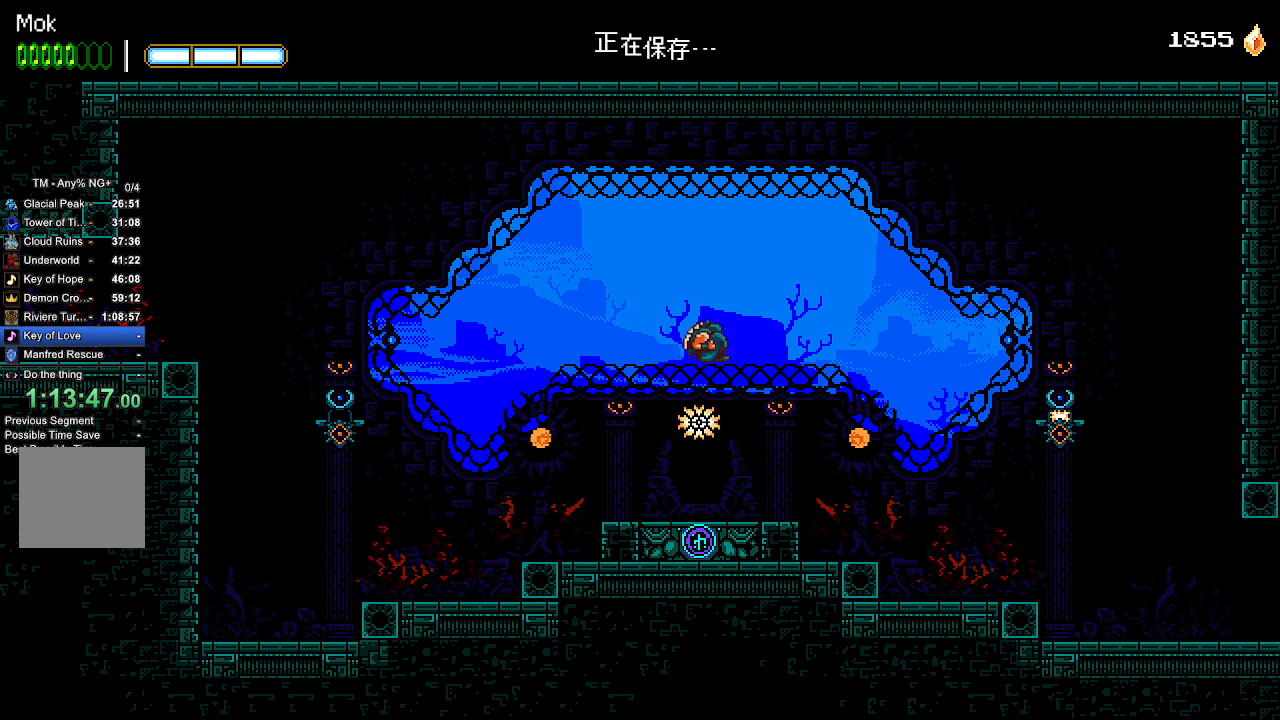
{"buttons": [], "left_stick": "center", "right_stick": "center", "events": [[333, "DPAD_UP", "down"], [500, "DPAD_UP", "up"]]}
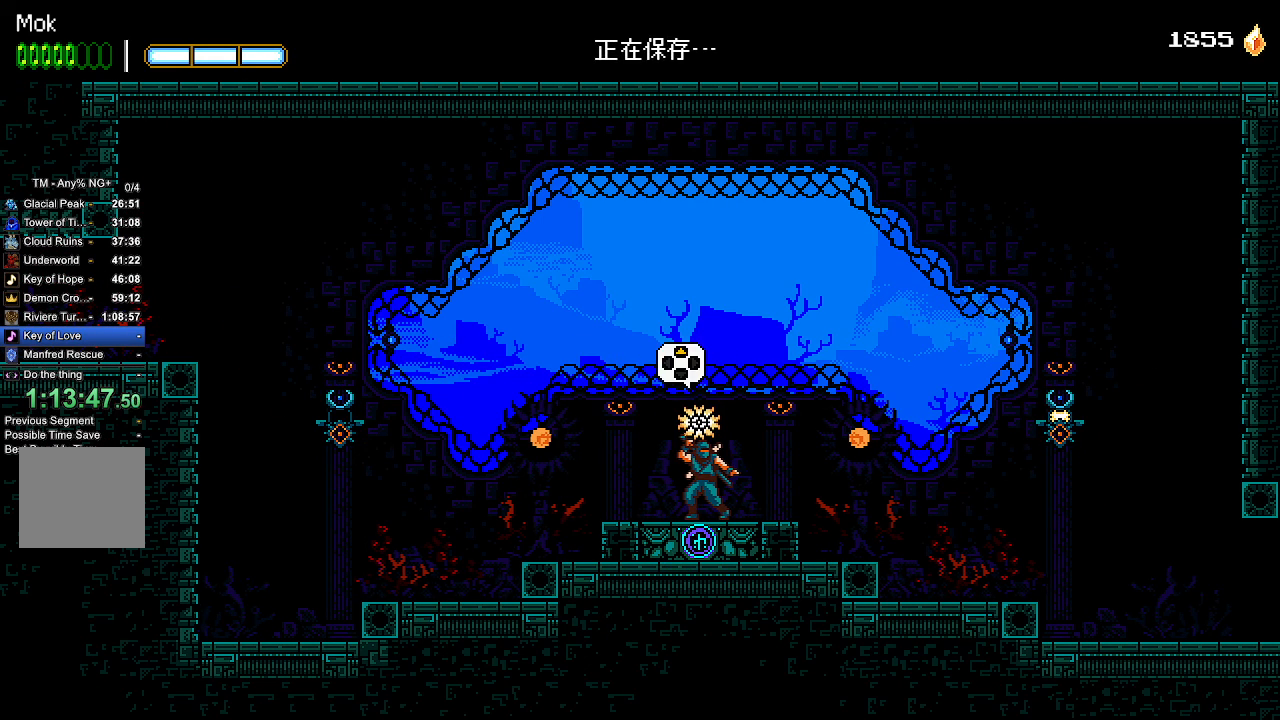
{"buttons": [], "left_stick": "center", "right_stick": "center", "events": [[200, "DPAD_UP", "down"], [300, "DPAD_UP", "up"]]}
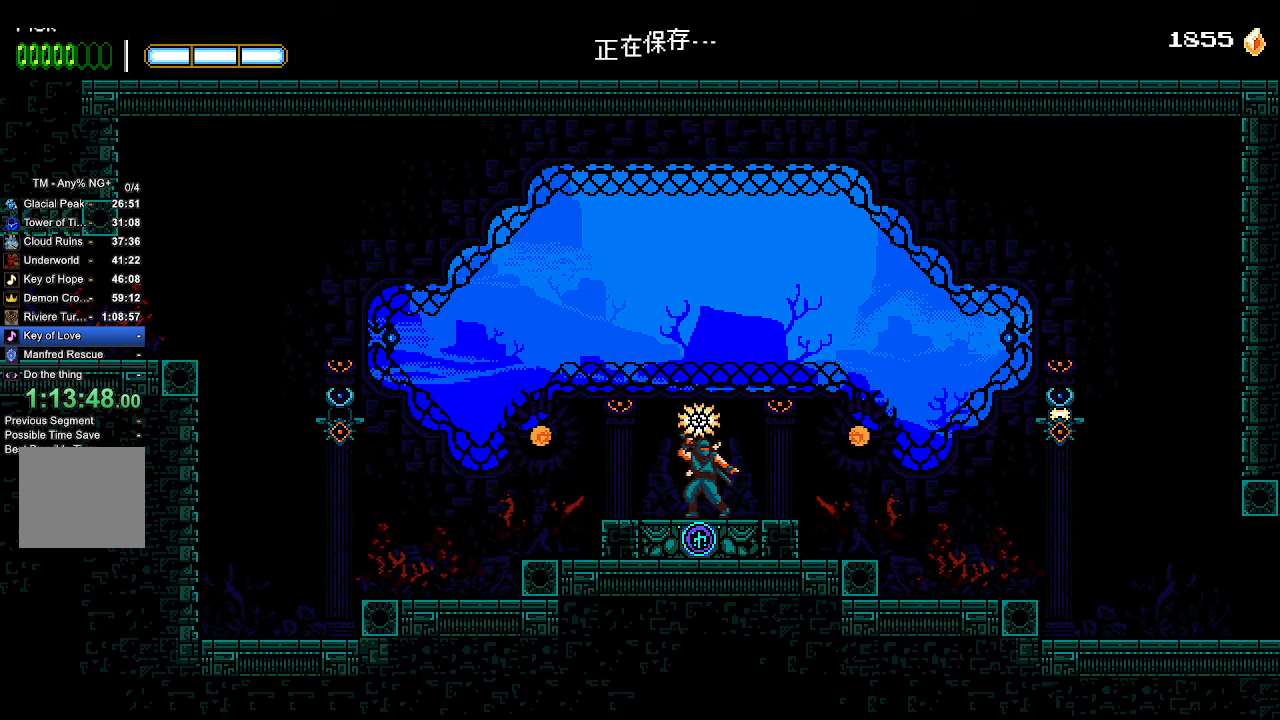
{"buttons": [], "left_stick": "center", "right_stick": "center", "events": []}
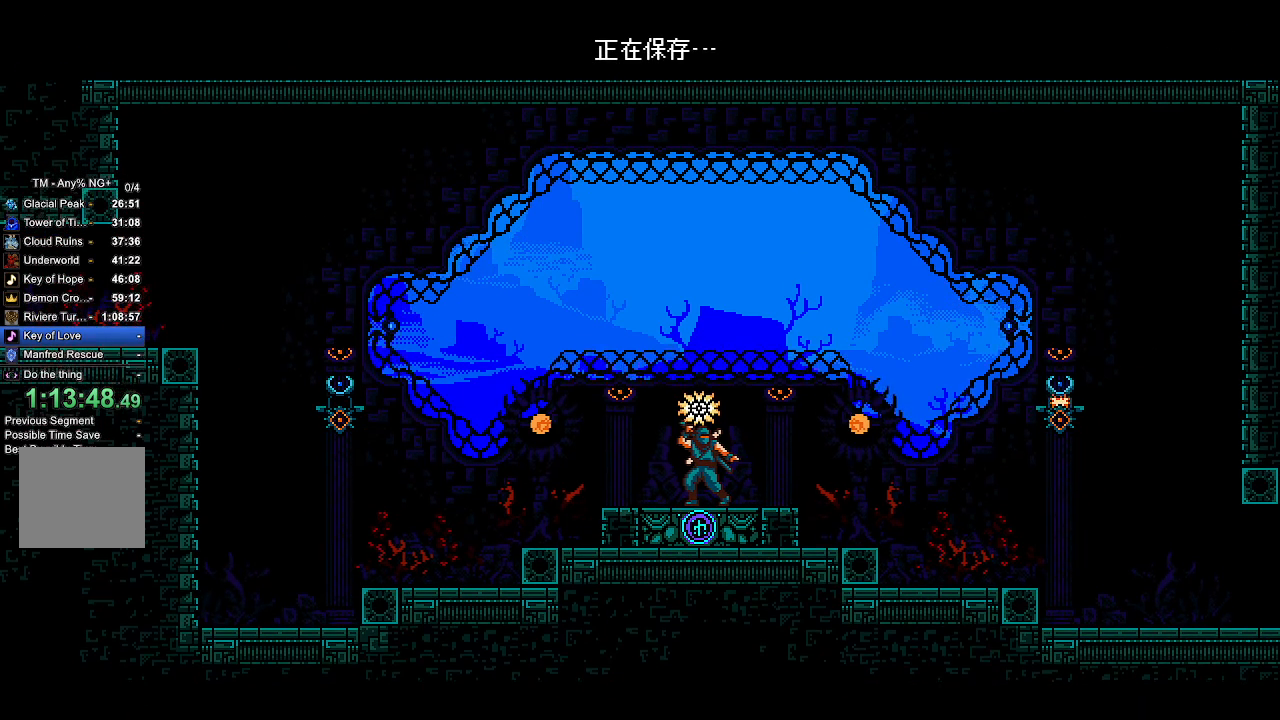
{"buttons": [], "left_stick": "center", "right_stick": "center", "events": []}
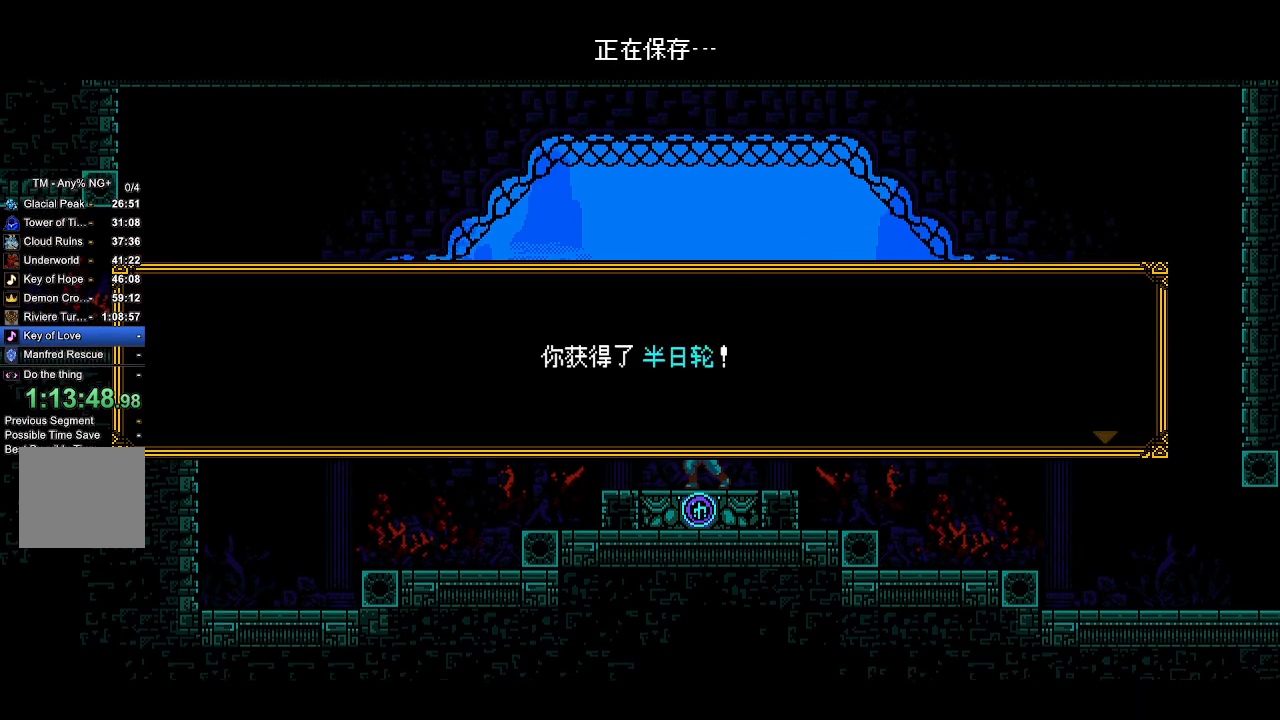
{"buttons": ["CROSS"], "left_stick": "center", "right_stick": "center", "events": [[333, "CROSS", "down"], [467, "CROSS", "up"], [500, "CROSS", "down"]]}
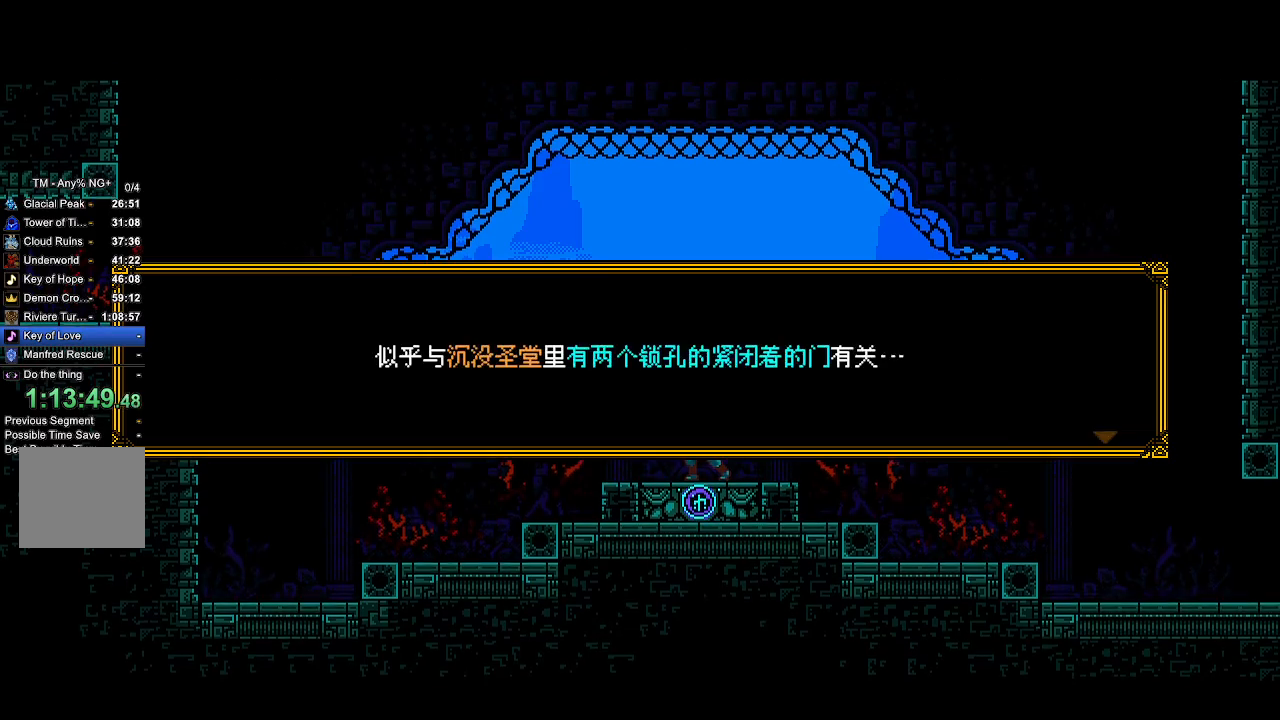
{"buttons": [], "left_stick": "center", "right_stick": "center", "events": [[100, "CROSS", "up"], [200, "CROSS", "down"], [300, "CROSS", "up"], [367, "CROSS", "down"], [467, "CROSS", "up"]]}
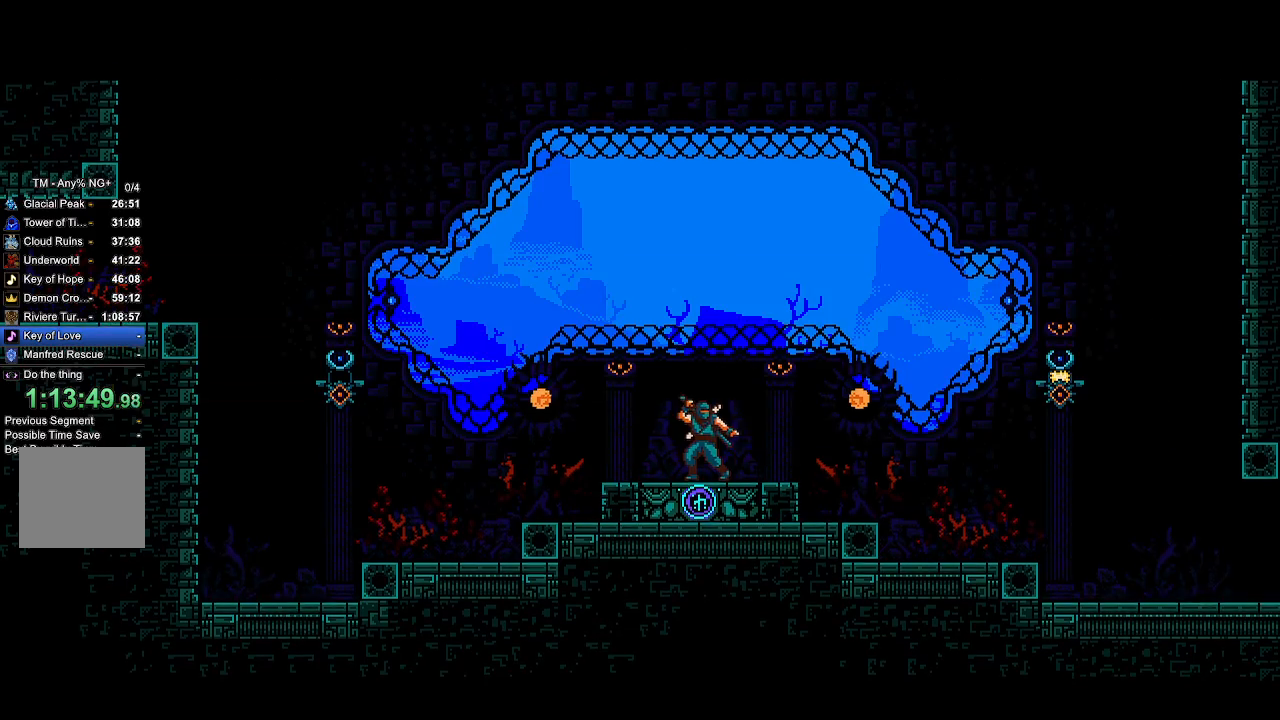
{"buttons": ["DPAD_RIGHT"], "left_stick": "center", "right_stick": "center", "events": [[67, "CROSS", "down"], [133, "CROSS", "up"], [133, "DPAD_RIGHT", "down"]]}
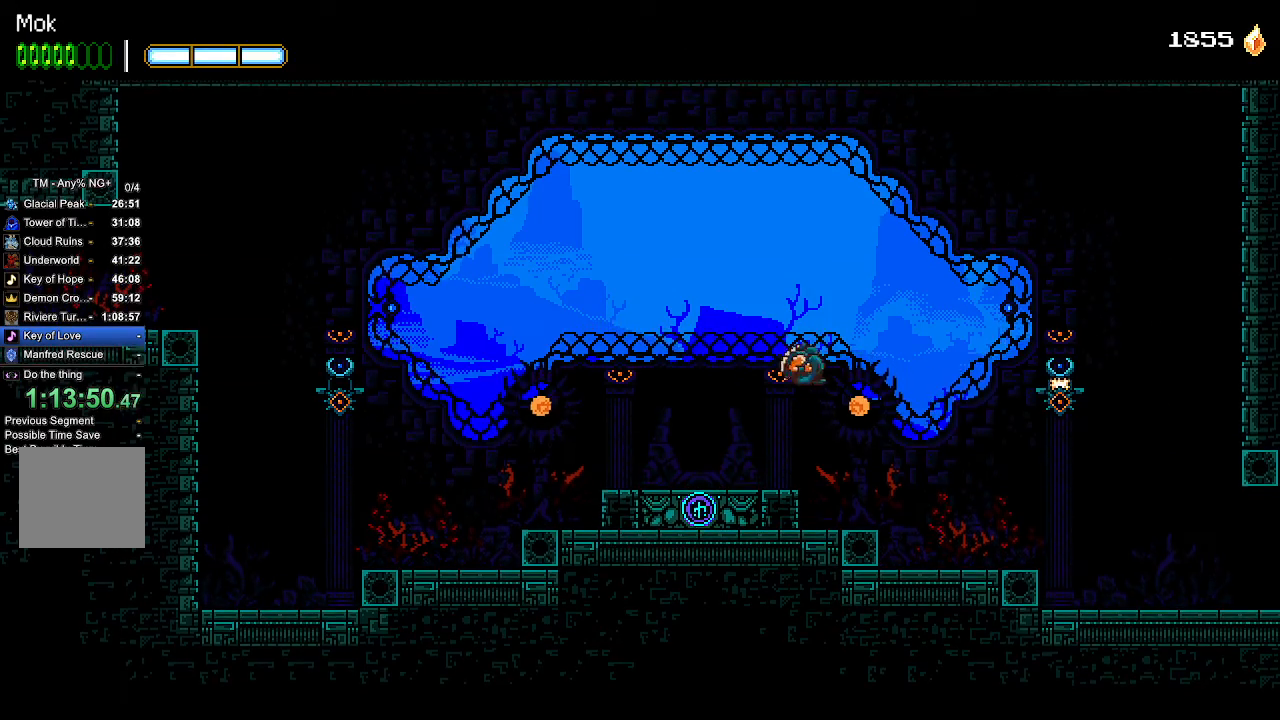
{"buttons": ["CROSS", "DPAD_RIGHT"], "left_stick": "center", "right_stick": "center", "events": [[400, "CROSS", "down"]]}
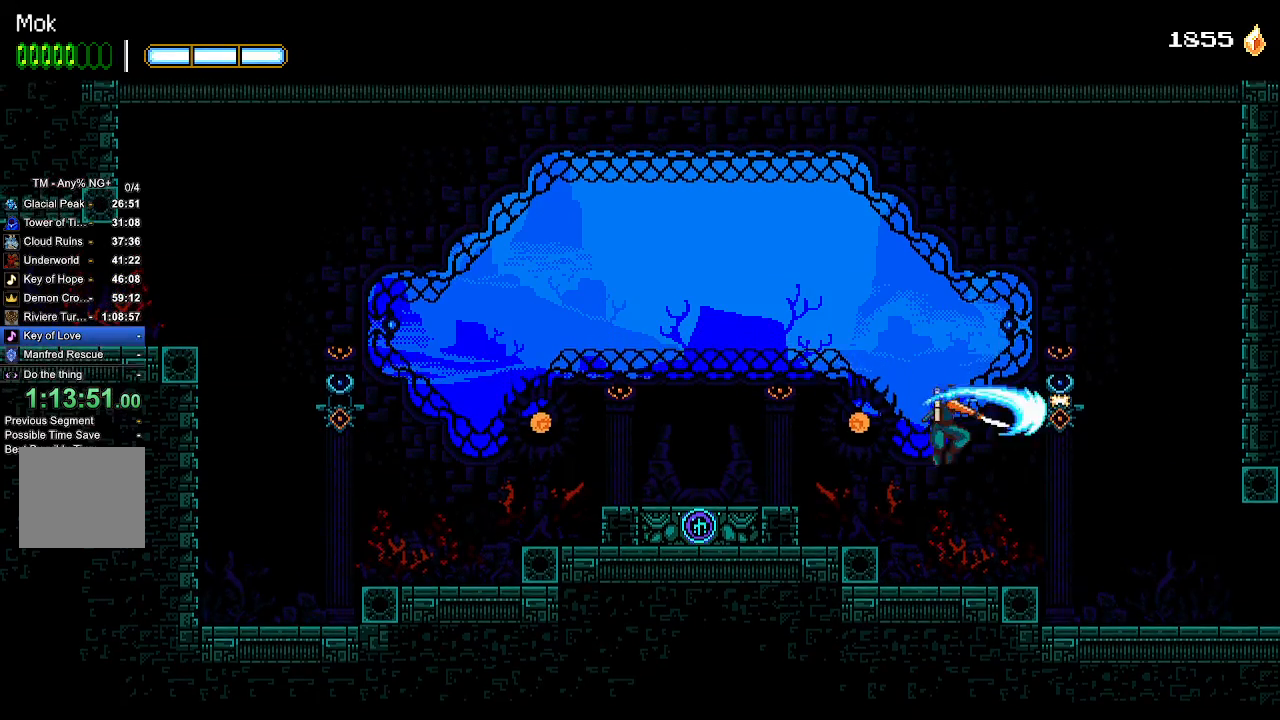
{"buttons": ["DPAD_RIGHT"], "left_stick": "center", "right_stick": "center", "events": [[33, "SQUARE", "down"], [67, "CROSS", "up"], [100, "SQUARE", "up"]]}
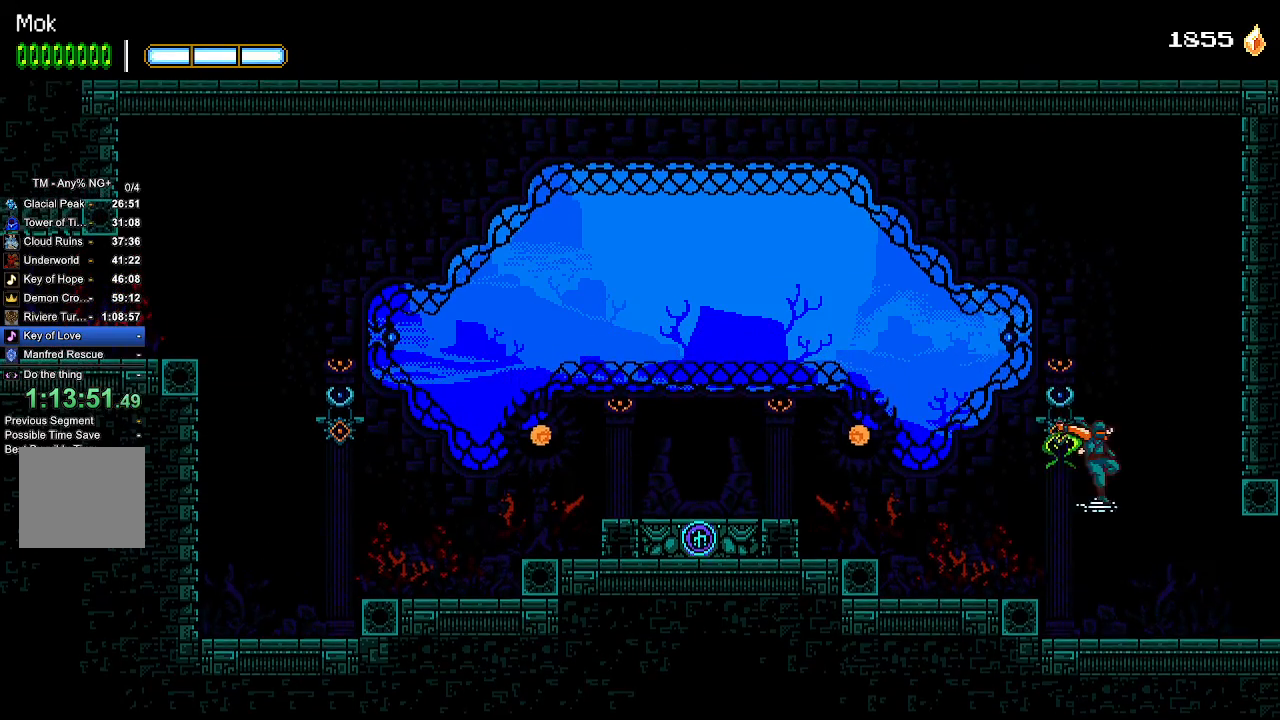
{"buttons": ["DPAD_RIGHT"], "left_stick": "center", "right_stick": "center", "events": []}
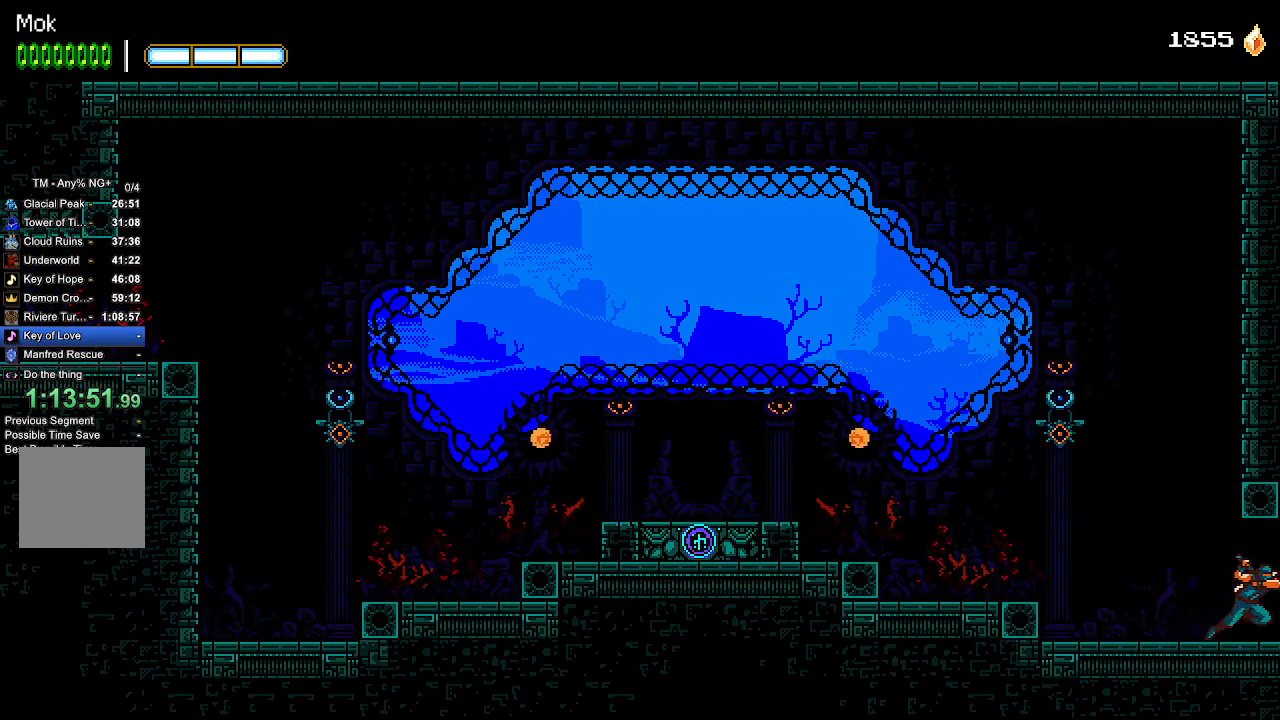
{"buttons": ["R1", "R2", "DPAD_RIGHT"], "left_stick": "center", "right_stick": "center", "events": [[400, "R1", "down"], [400, "R2", "down"]]}
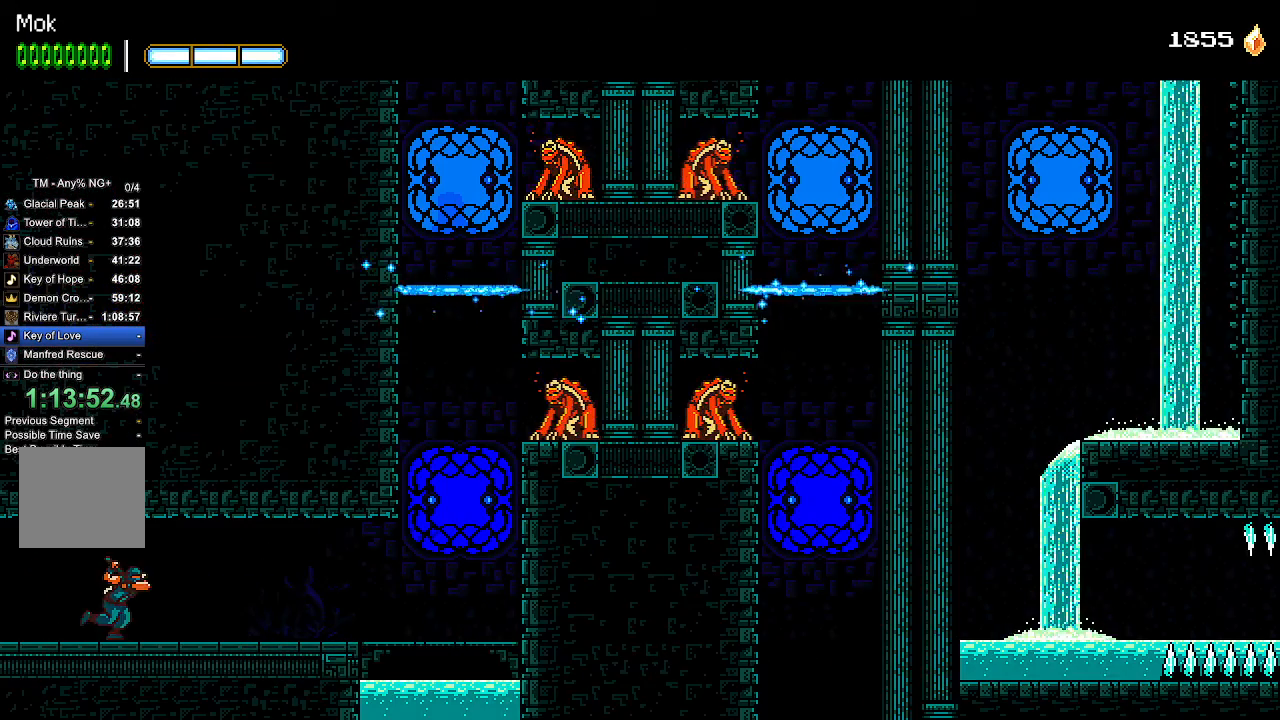
{"buttons": ["DPAD_RIGHT"], "left_stick": "center", "right_stick": "center", "events": [[400, "R1", "up"], [433, "R2", "up"]]}
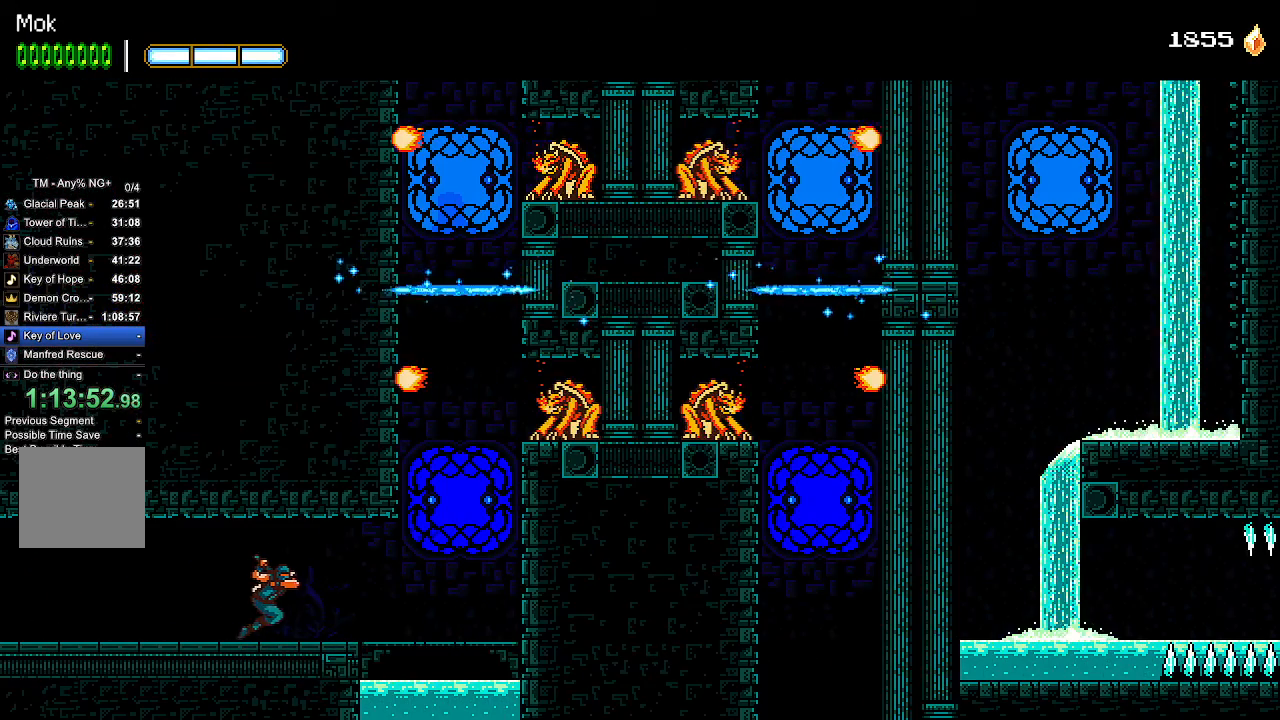
{"buttons": ["DPAD_RIGHT"], "left_stick": "center", "right_stick": "center", "events": []}
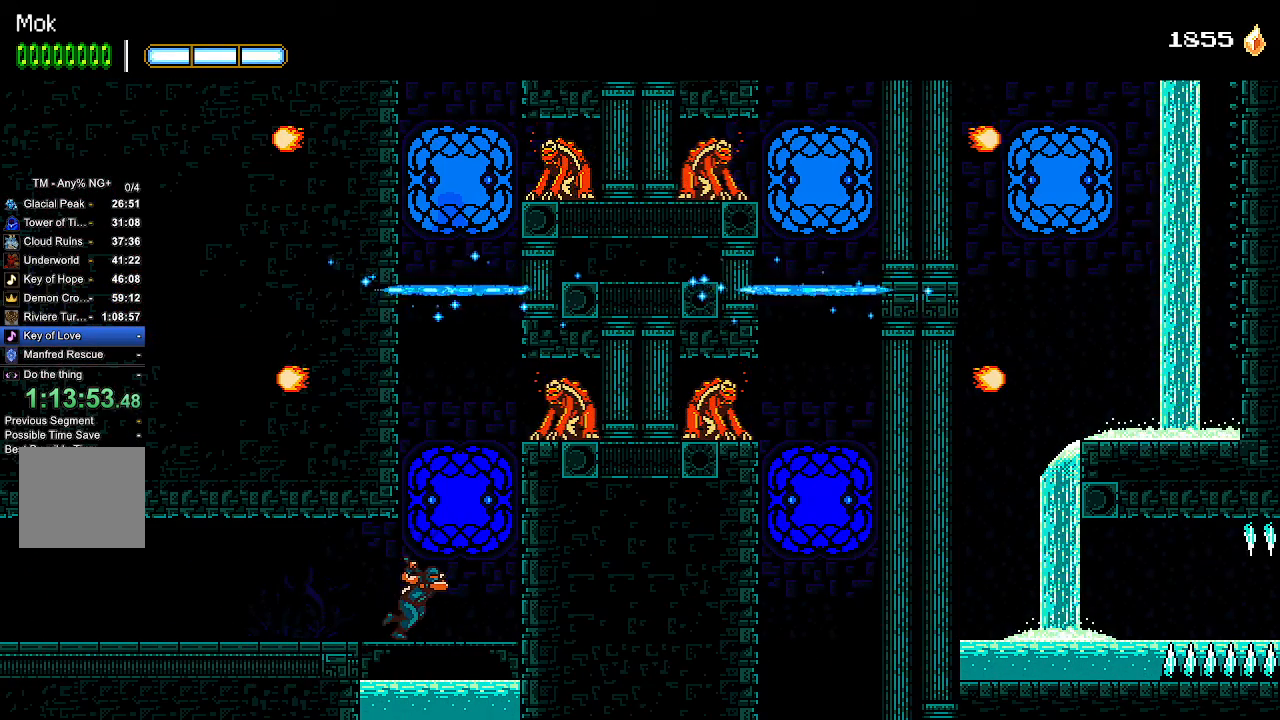
{"buttons": ["CROSS"], "left_stick": "center", "right_stick": "center", "events": [[200, "DPAD_RIGHT", "up"], [300, "DPAD_LEFT", "down"], [367, "DPAD_LEFT", "up"], [433, "CROSS", "down"]]}
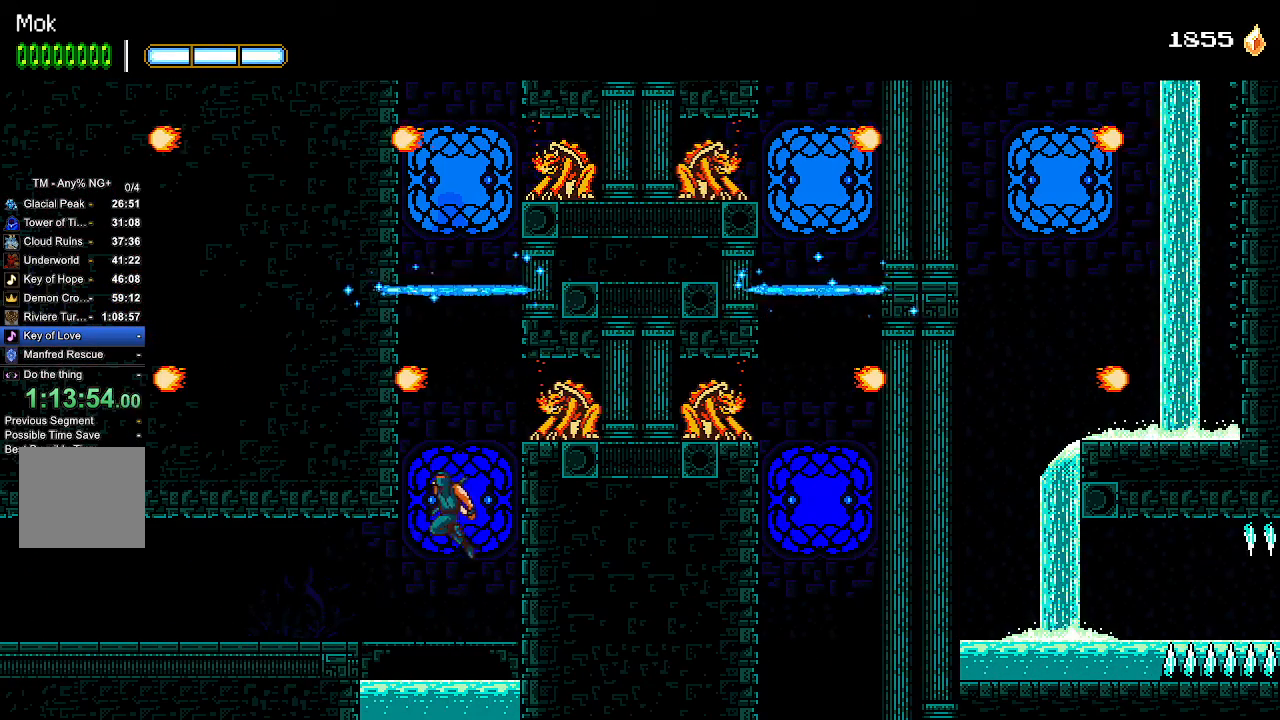
{"buttons": ["L1", "DPAD_LEFT"], "left_stick": "center", "right_stick": "center", "events": [[100, "DPAD_LEFT", "down"], [167, "CROSS", "up"], [200, "L1", "down"], [233, "CROSS", "down"], [233, "L1", "up"], [300, "CROSS", "up"], [333, "L1", "down"], [400, "CROSS", "down"], [400, "L1", "up"], [467, "CROSS", "up"], [500, "L1", "down"]]}
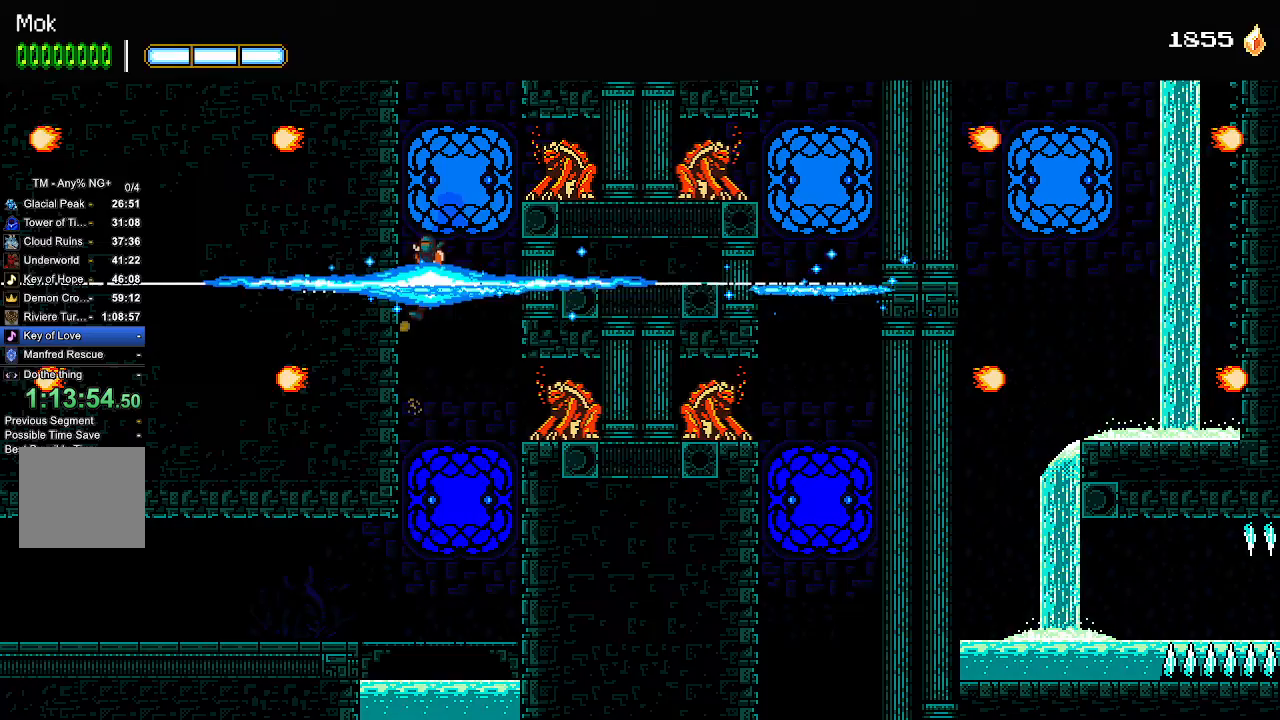
{"buttons": ["CROSS", "DPAD_LEFT"], "left_stick": "center", "right_stick": "center", "events": [[33, "CROSS", "down"], [67, "L1", "up"], [133, "CROSS", "up"], [133, "L1", "down"], [200, "CROSS", "down"], [200, "L1", "up"], [267, "CROSS", "up"], [267, "L1", "down"], [367, "CROSS", "down"], [367, "L1", "up"], [400, "CROSS", "up"], [433, "L1", "down"], [500, "CROSS", "down"], [500, "L1", "up"]]}
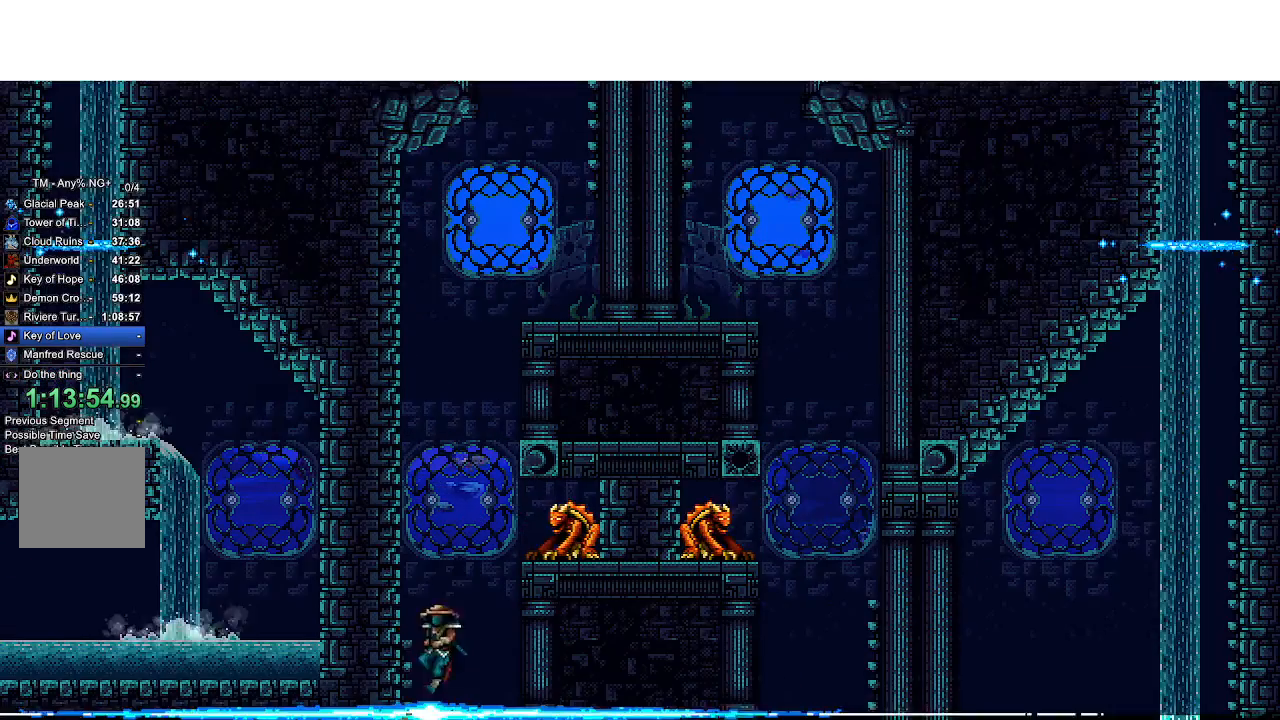
{"buttons": ["CROSS", "DPAD_LEFT"], "left_stick": "center", "right_stick": "center", "events": [[67, "CROSS", "up"], [67, "L1", "down"], [133, "CROSS", "down"], [133, "L1", "up"], [200, "CROSS", "up"], [200, "L1", "down"], [267, "L1", "up"], [300, "CROSS", "down"], [333, "L1", "down"], [367, "CROSS", "up"], [367, "L1", "up"], [433, "CROSS", "down"], [433, "L1", "down"], [500, "L1", "up"]]}
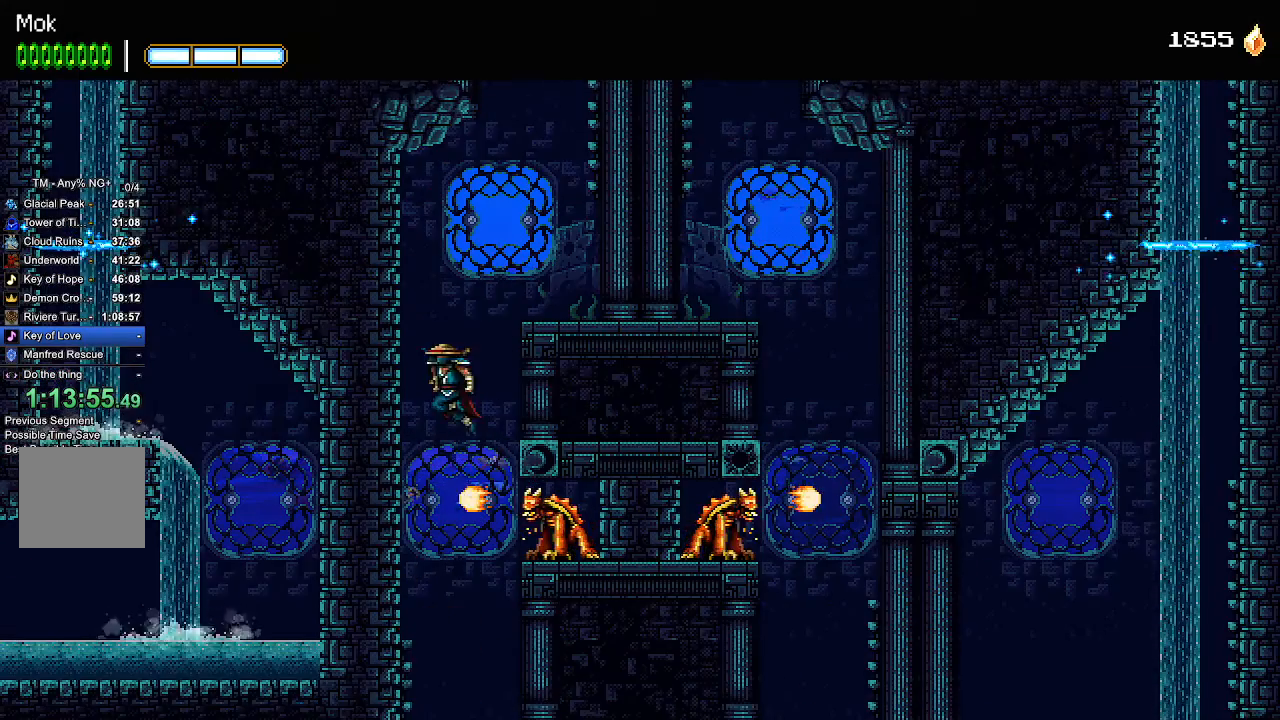
{"buttons": ["CROSS", "DPAD_RIGHT"], "left_stick": "center", "right_stick": "center", "events": [[33, "CROSS", "up"], [67, "L1", "down"], [100, "CROSS", "down"], [133, "L1", "up"], [200, "CROSS", "up"], [233, "CROSS", "down"], [233, "DPAD_LEFT", "up"], [267, "DPAD_RIGHT", "down"], [367, "CROSS", "up"], [400, "L1", "down"], [500, "CROSS", "down"], [500, "L1", "up"]]}
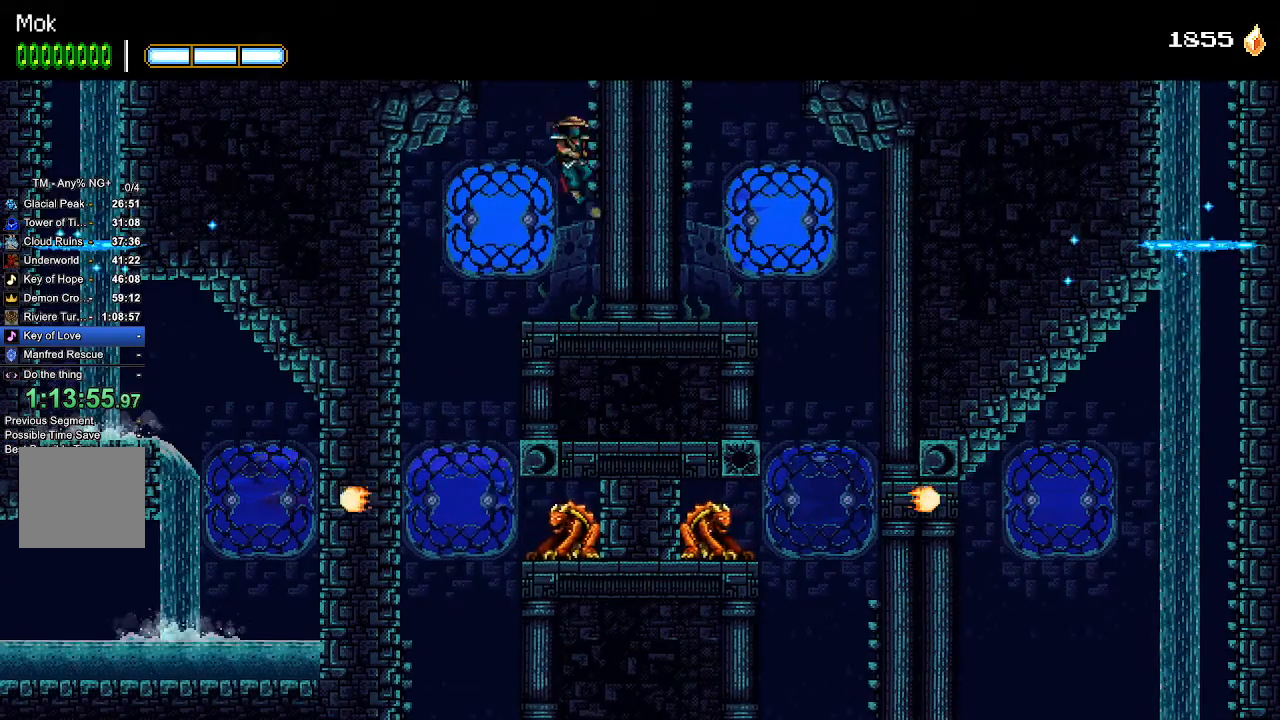
{"buttons": ["CROSS", "DPAD_RIGHT"], "left_stick": "center", "right_stick": "center", "events": [[67, "CROSS", "up"], [133, "CROSS", "down"], [133, "L1", "down"], [200, "CROSS", "up"], [200, "L1", "up"], [267, "CROSS", "down"], [267, "L1", "down"], [333, "L1", "up"], [400, "CROSS", "up"], [400, "L1", "down"], [433, "CROSS", "down"], [467, "L1", "up"]]}